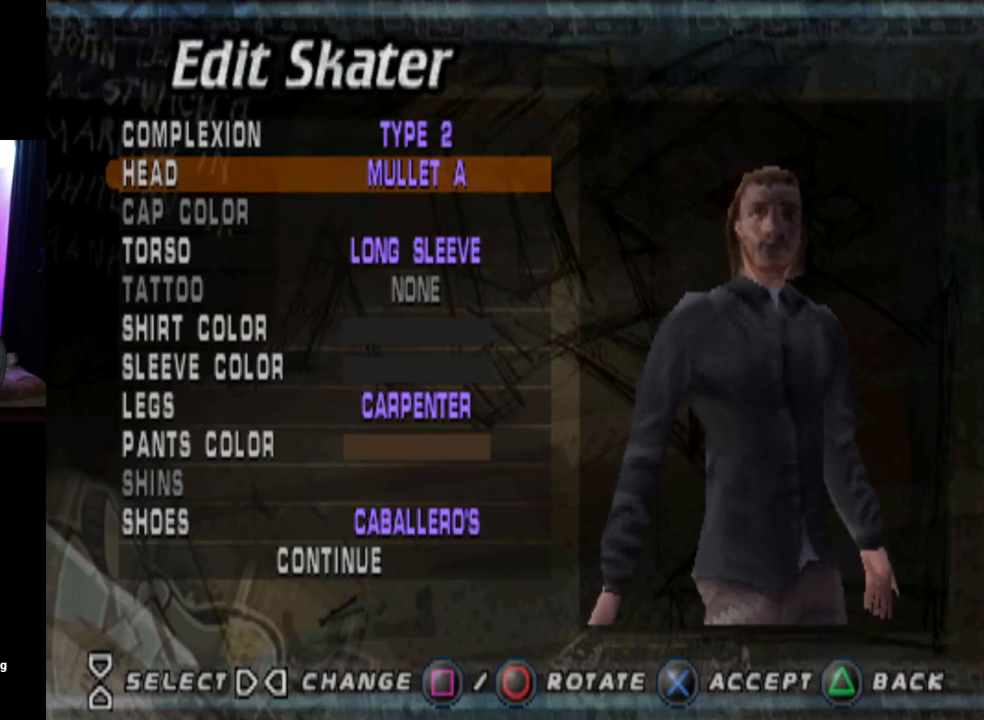
Gameplay with a controller (PlayStation layout); each line is a JSON object with the inputs held at the frame after it. "events" lists button and stick changes between this image and that frame as [ms after this image, input, new state], when the widget could be followed in between.
{"buttons": ["SQUARE"], "left_stick": "center", "right_stick": "center", "events": [[217, "SQUARE", "down"]]}
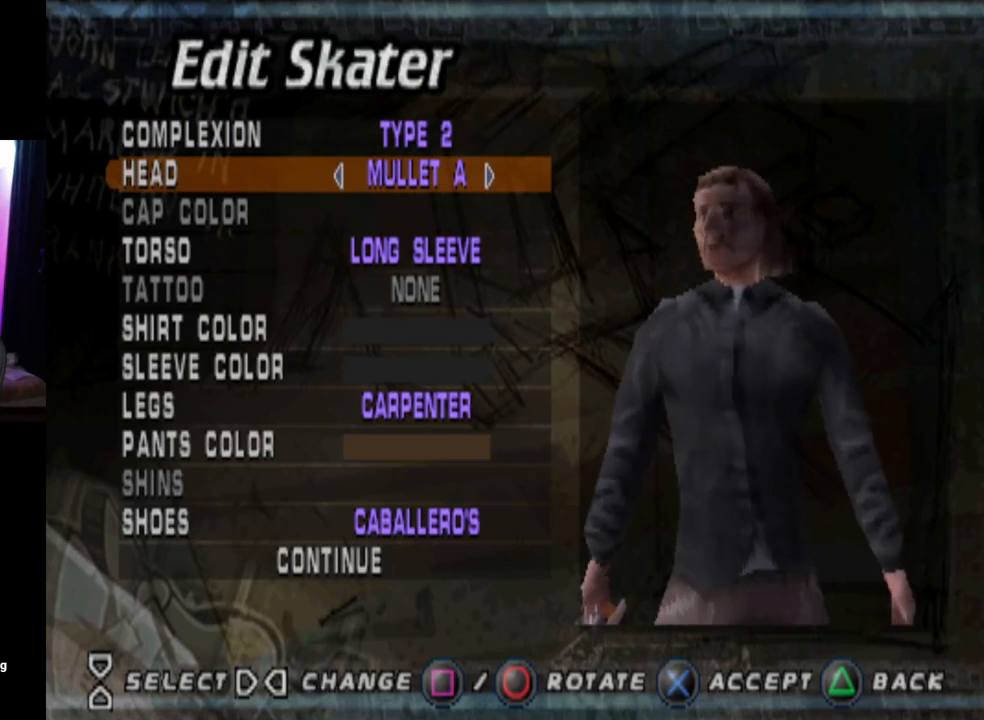
{"buttons": ["SQUARE"], "left_stick": "center", "right_stick": "center", "events": []}
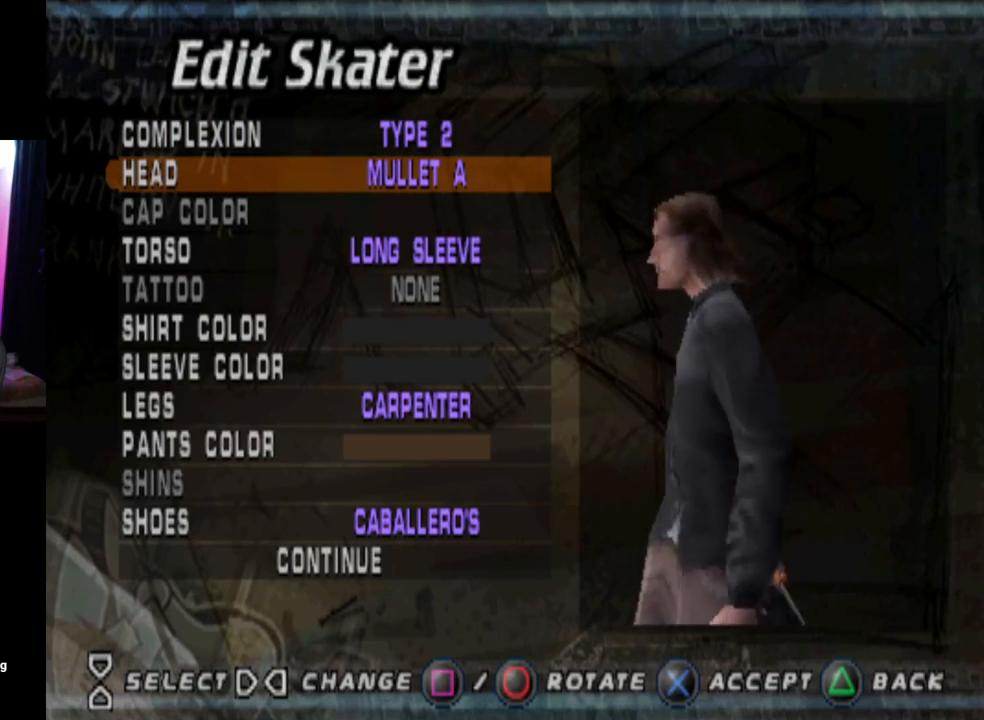
{"buttons": ["SQUARE"], "left_stick": "center", "right_stick": "center", "events": []}
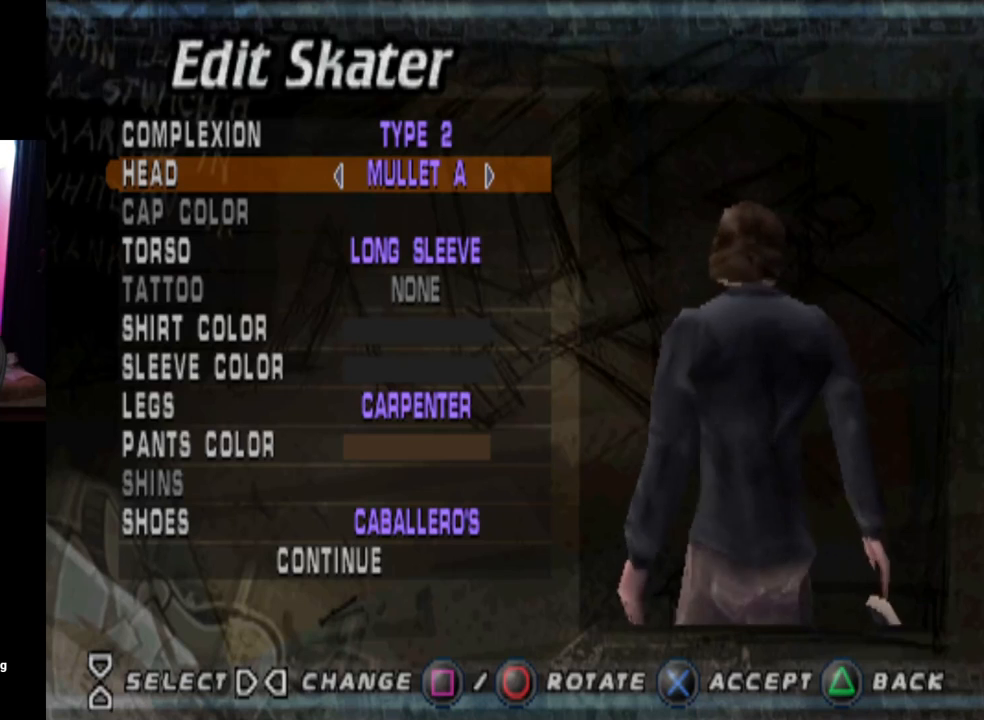
{"buttons": ["SQUARE"], "left_stick": "center", "right_stick": "center", "events": []}
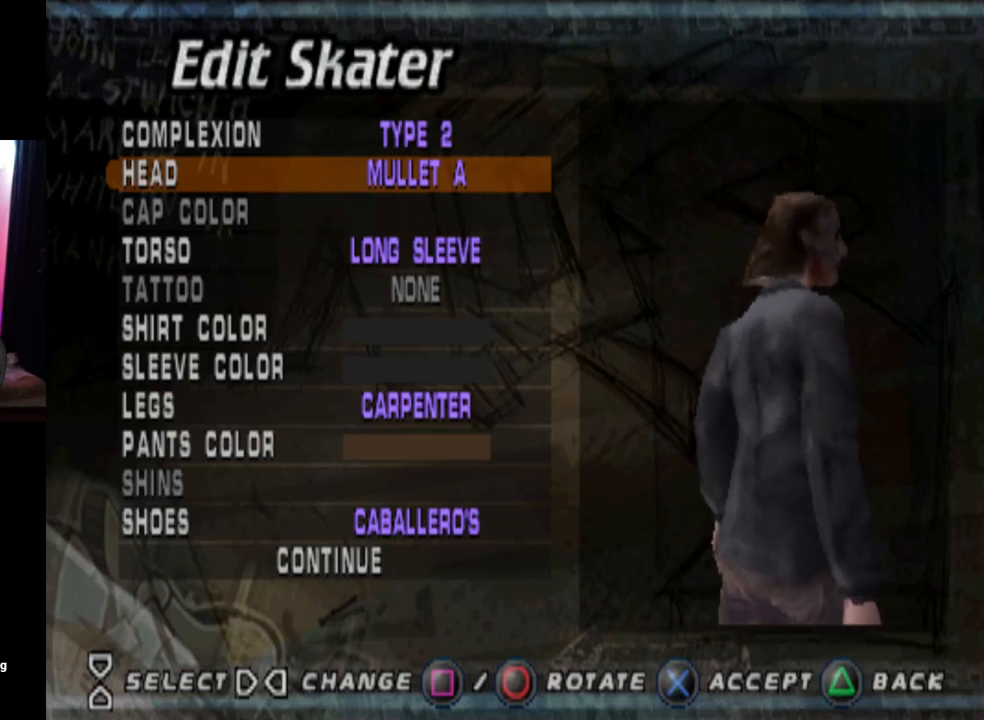
{"buttons": [], "left_stick": "center", "right_stick": "center", "events": [[468, "SQUARE", "up"]]}
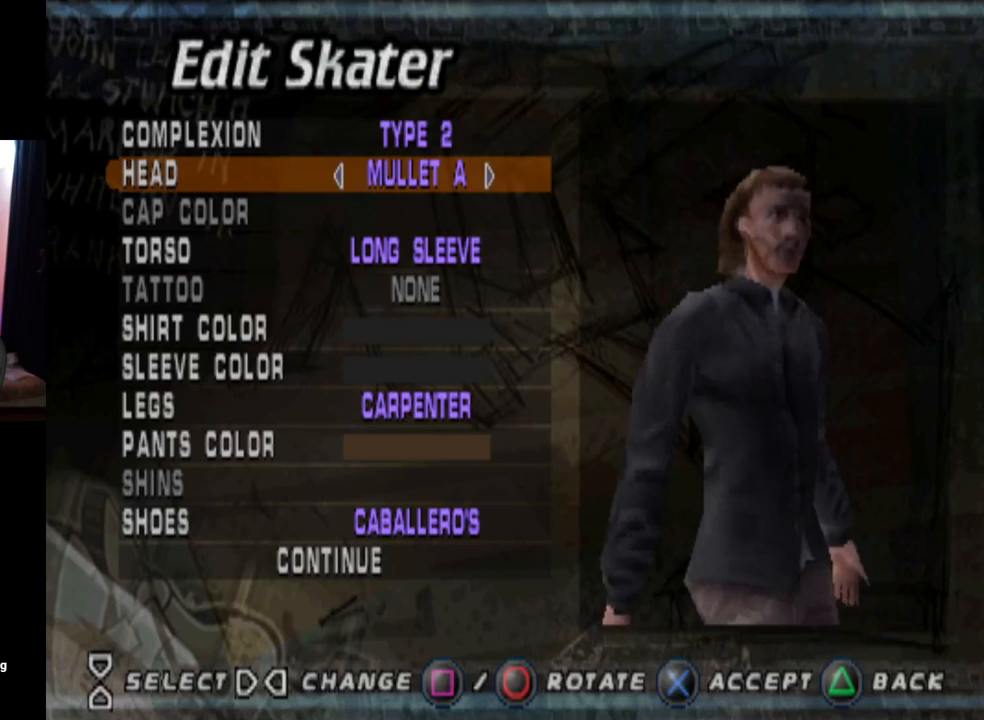
{"buttons": [], "left_stick": "center", "right_stick": "center", "events": [[150, "DPAD_RIGHT", "down"], [284, "DPAD_RIGHT", "up"]]}
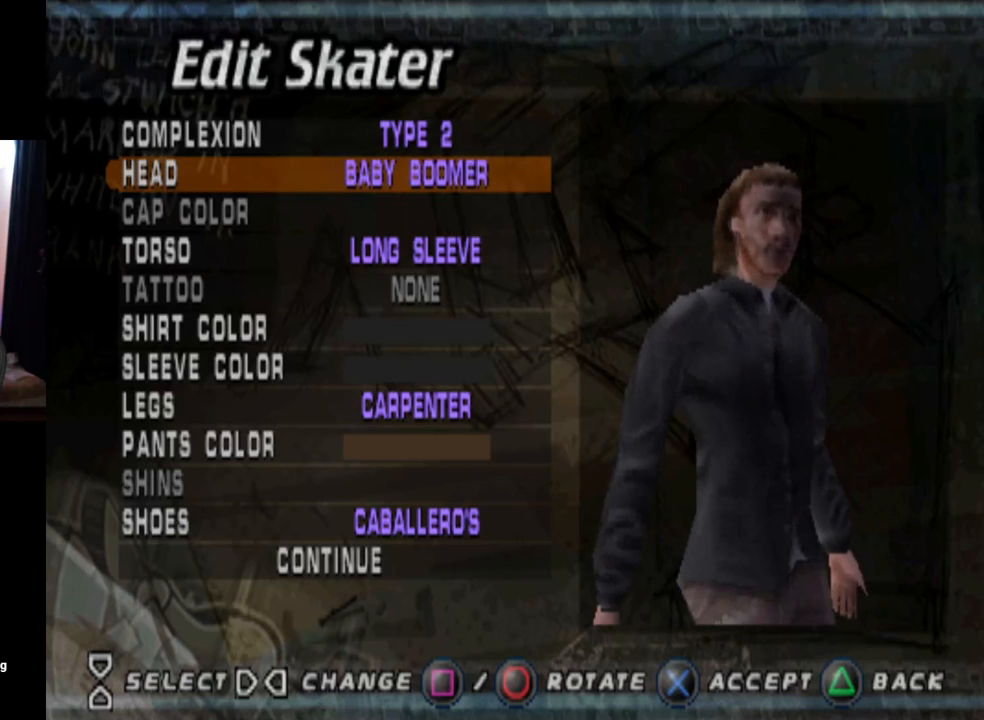
{"buttons": ["DPAD_RIGHT"], "left_stick": "center", "right_stick": "center", "events": [[451, "DPAD_RIGHT", "down"]]}
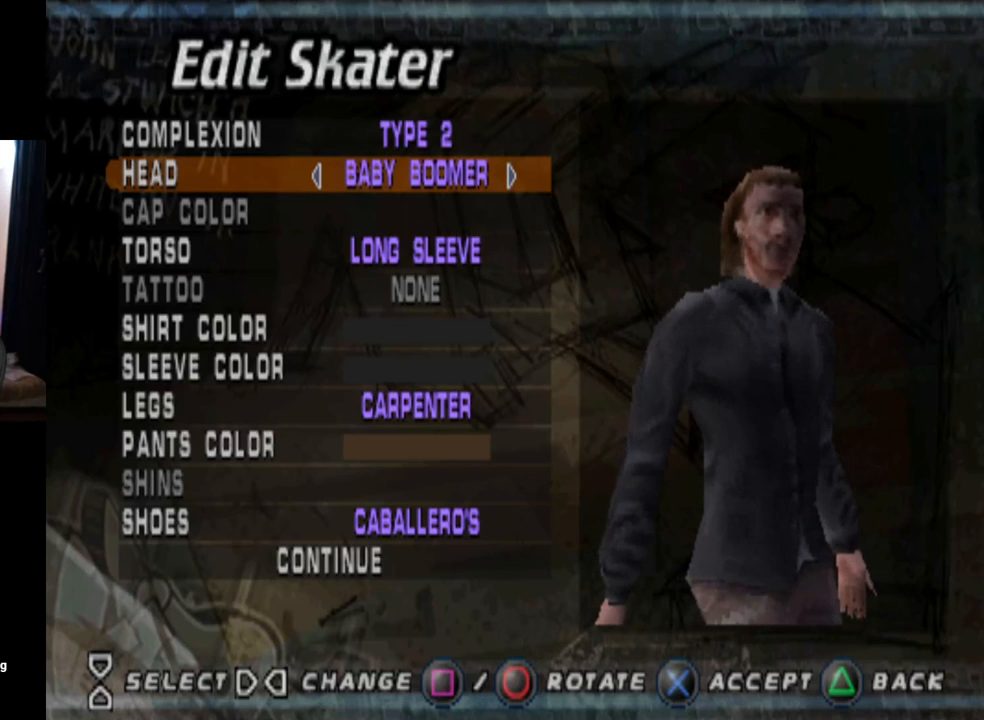
{"buttons": [], "left_stick": "center", "right_stick": "center", "events": [[133, "DPAD_RIGHT", "up"]]}
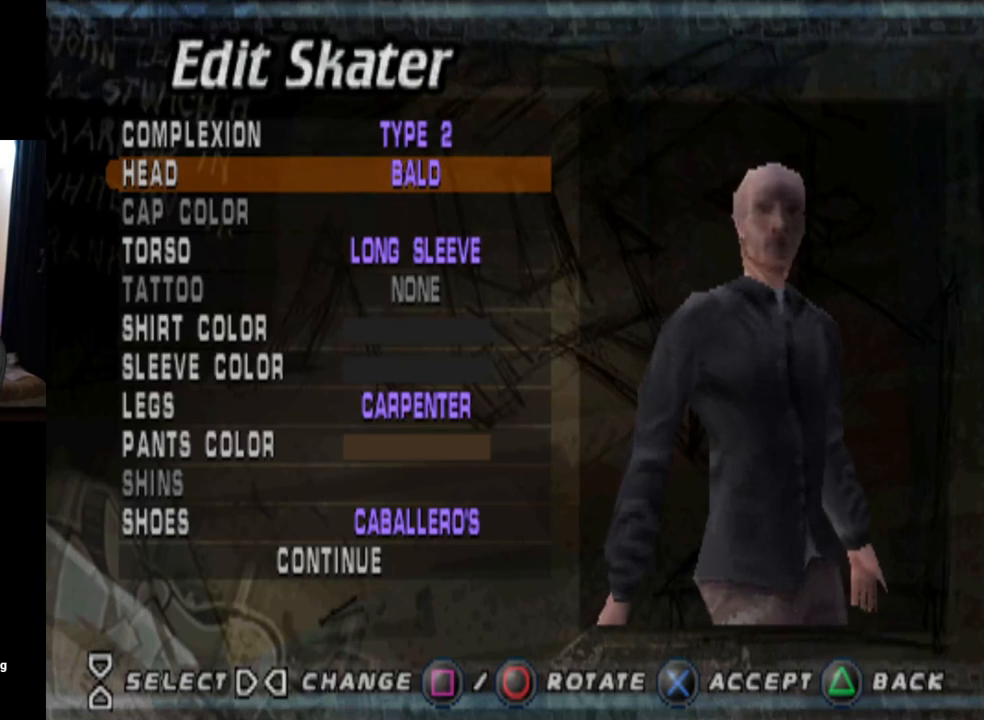
{"buttons": [], "left_stick": "center", "right_stick": "center", "events": []}
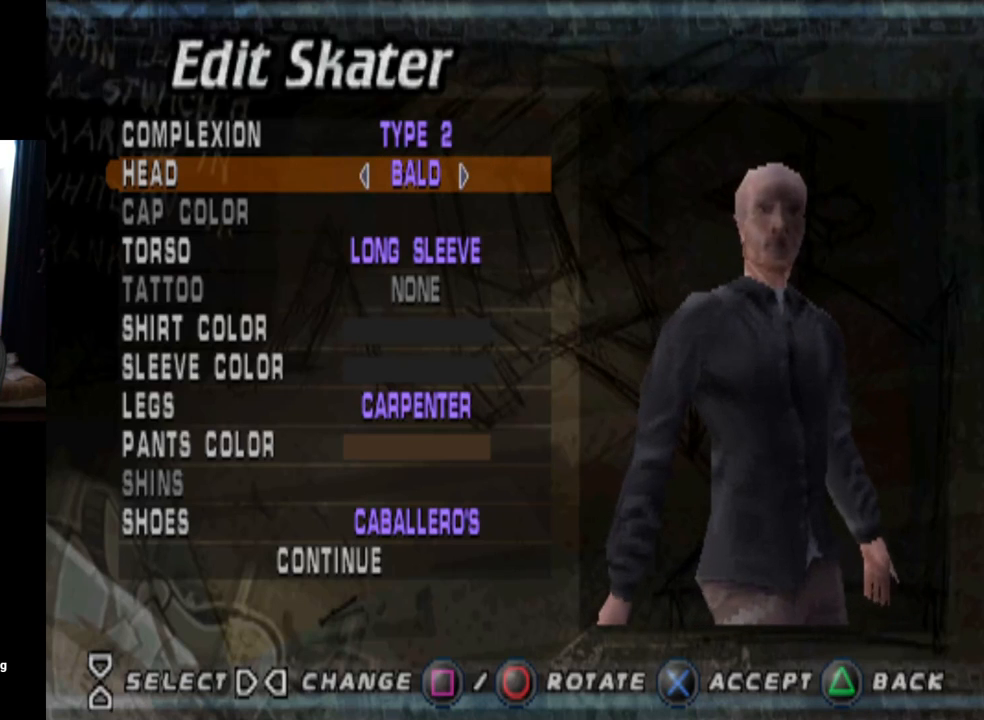
{"buttons": [], "left_stick": "center", "right_stick": "center", "events": [[84, "DPAD_LEFT", "down"], [234, "DPAD_LEFT", "up"], [334, "DPAD_LEFT", "down"], [434, "DPAD_LEFT", "up"]]}
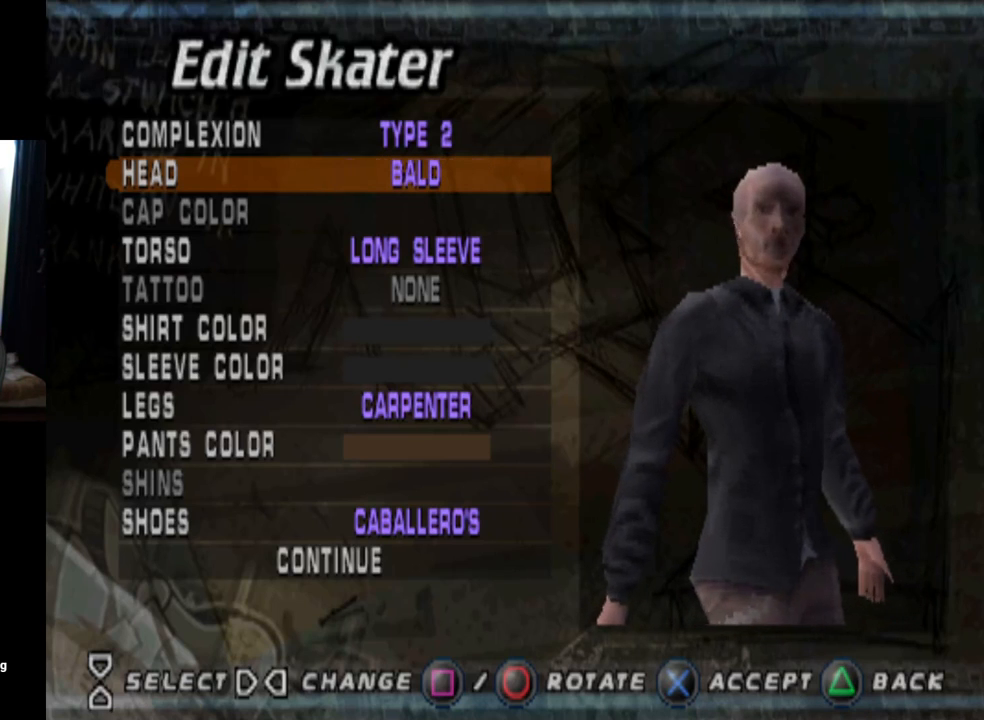
{"buttons": [], "left_stick": "center", "right_stick": "center", "events": [[267, "DPAD_LEFT", "down"], [417, "DPAD_LEFT", "up"]]}
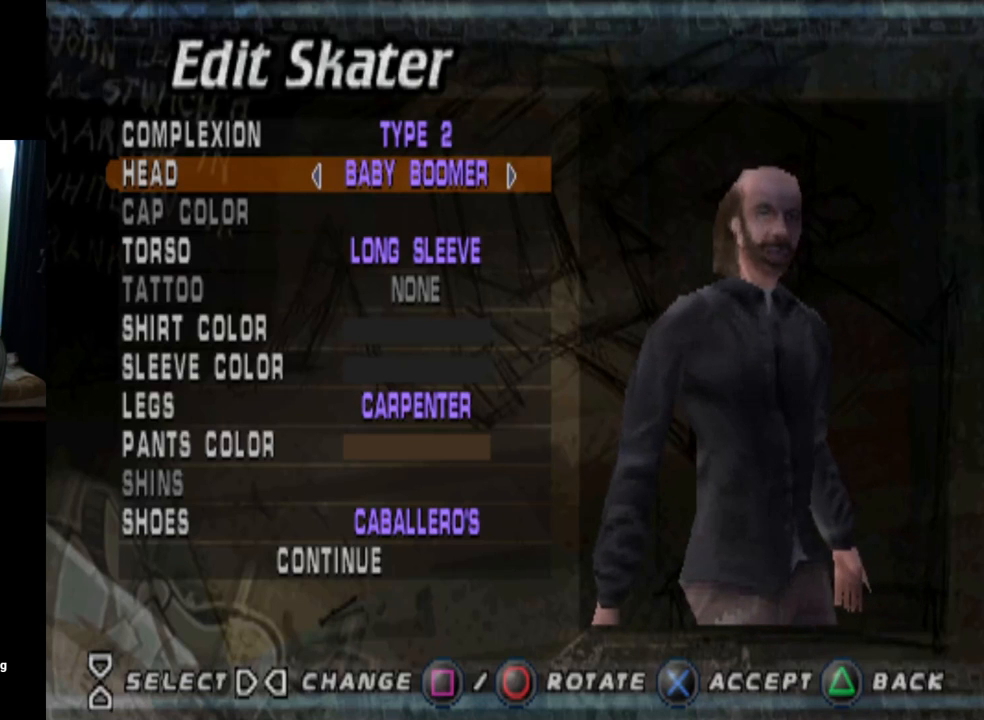
{"buttons": [], "left_stick": "center", "right_stick": "center", "events": [[134, "DPAD_LEFT", "down"], [251, "DPAD_LEFT", "up"]]}
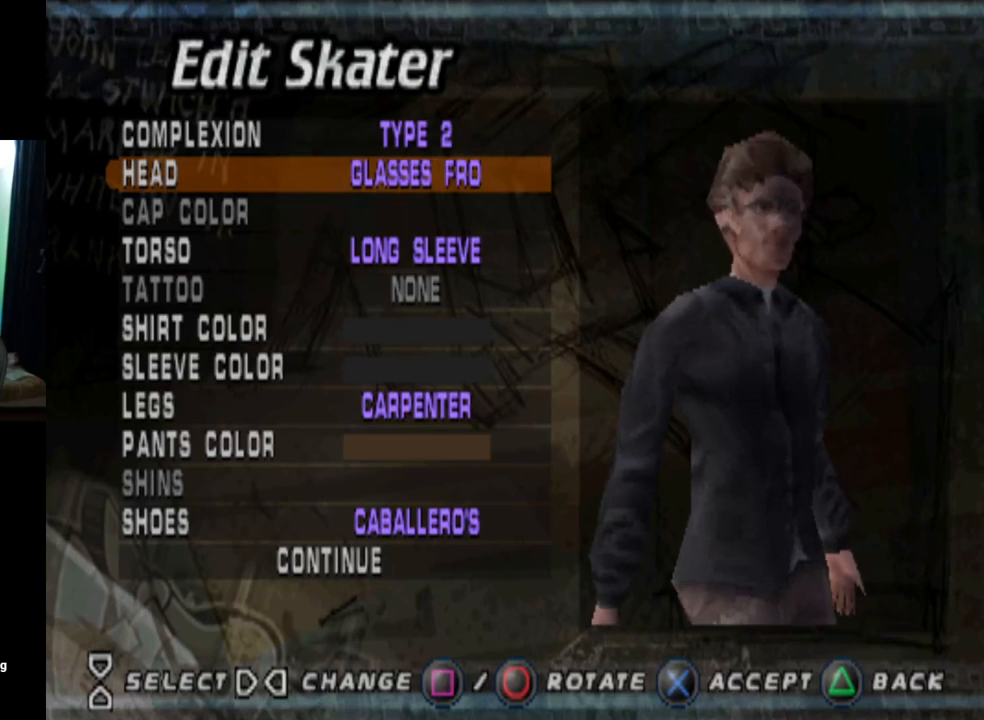
{"buttons": [], "left_stick": "center", "right_stick": "center", "events": []}
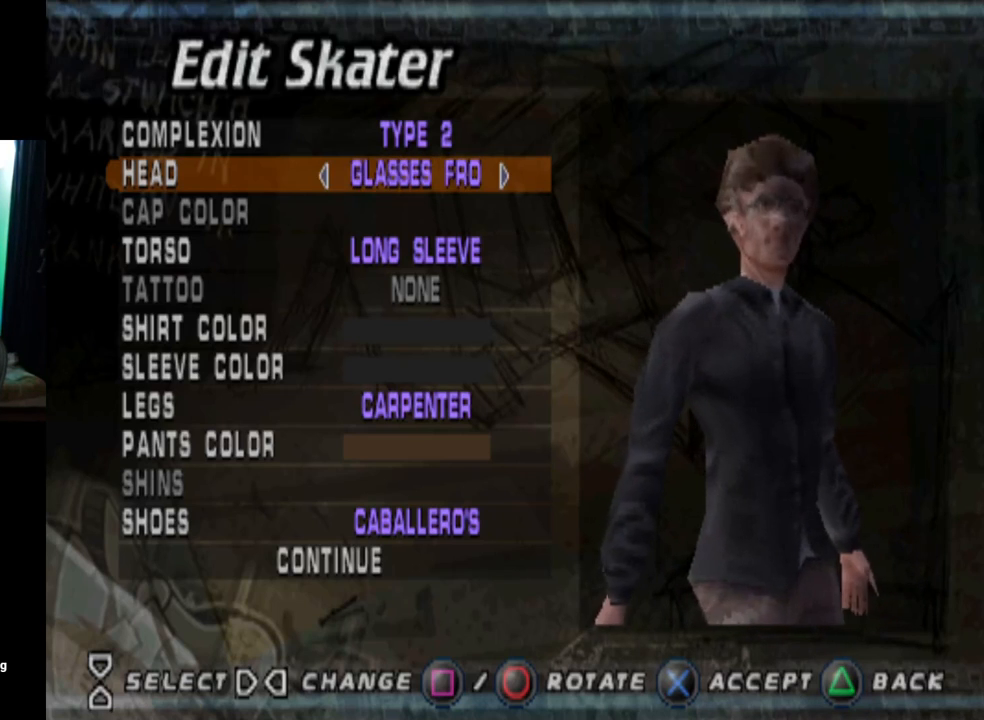
{"buttons": [], "left_stick": "center", "right_stick": "center", "events": [[134, "DPAD_LEFT", "down"], [267, "DPAD_LEFT", "up"]]}
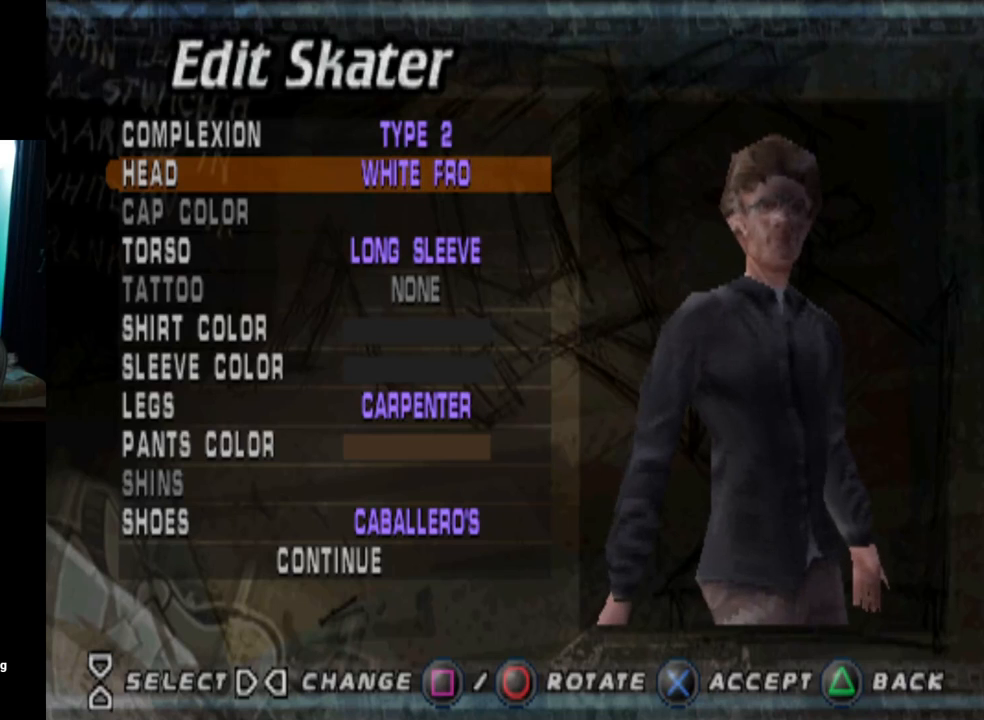
{"buttons": [], "left_stick": "center", "right_stick": "center", "events": [[350, "DPAD_LEFT", "down"], [484, "DPAD_LEFT", "up"]]}
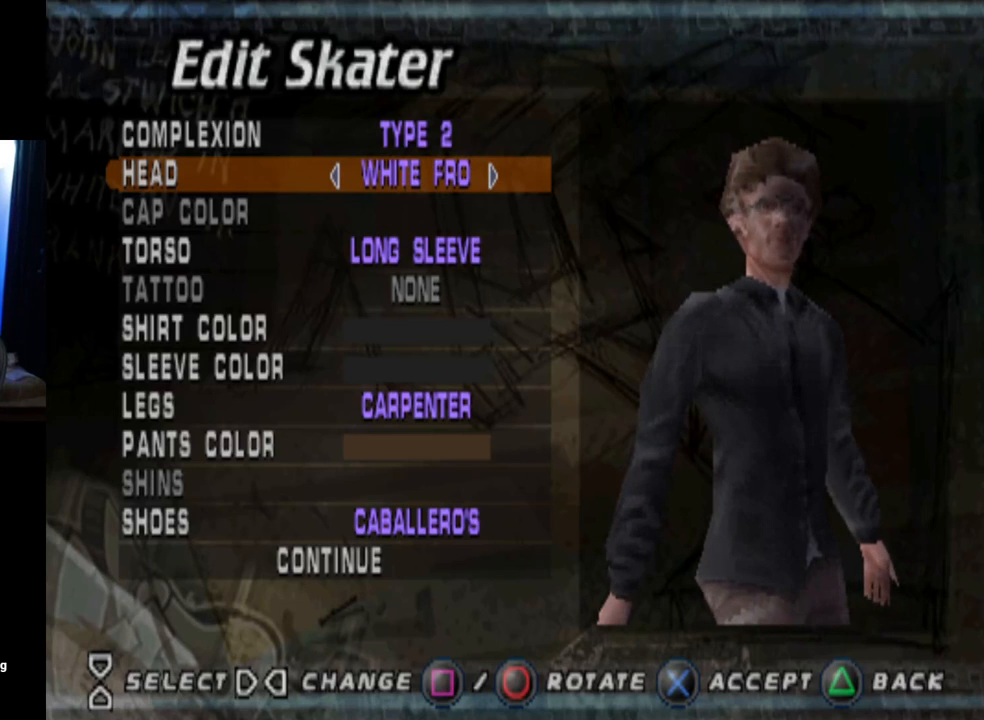
{"buttons": [], "left_stick": "center", "right_stick": "center", "events": []}
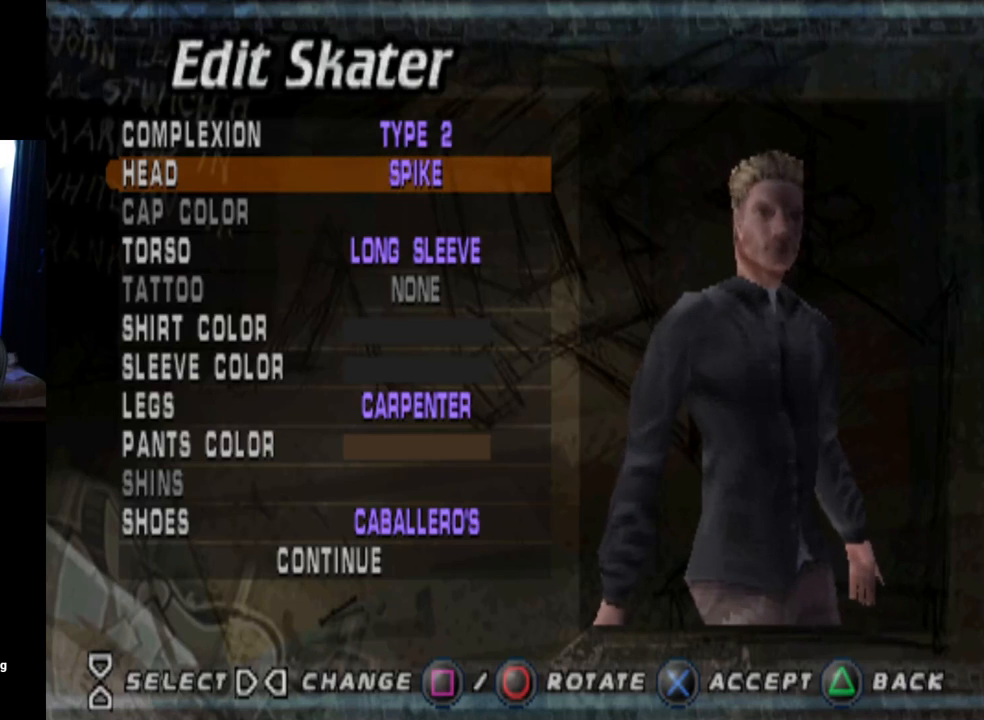
{"buttons": [], "left_stick": "center", "right_stick": "center", "events": [[33, "DPAD_LEFT", "down"], [100, "DPAD_LEFT", "up"]]}
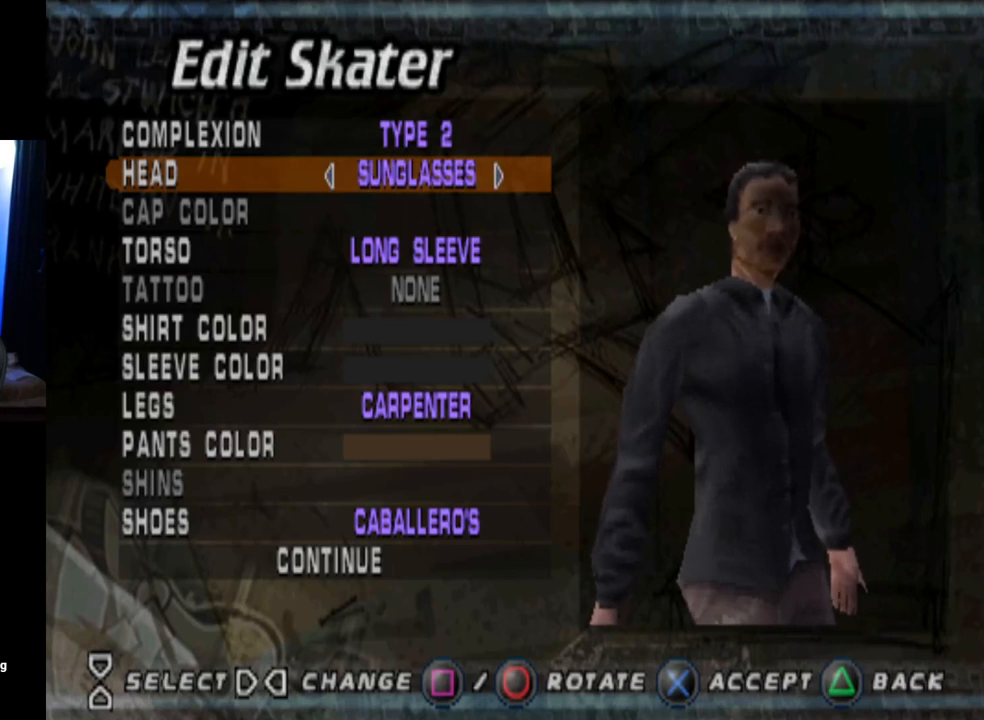
{"buttons": [], "left_stick": "center", "right_stick": "center", "events": []}
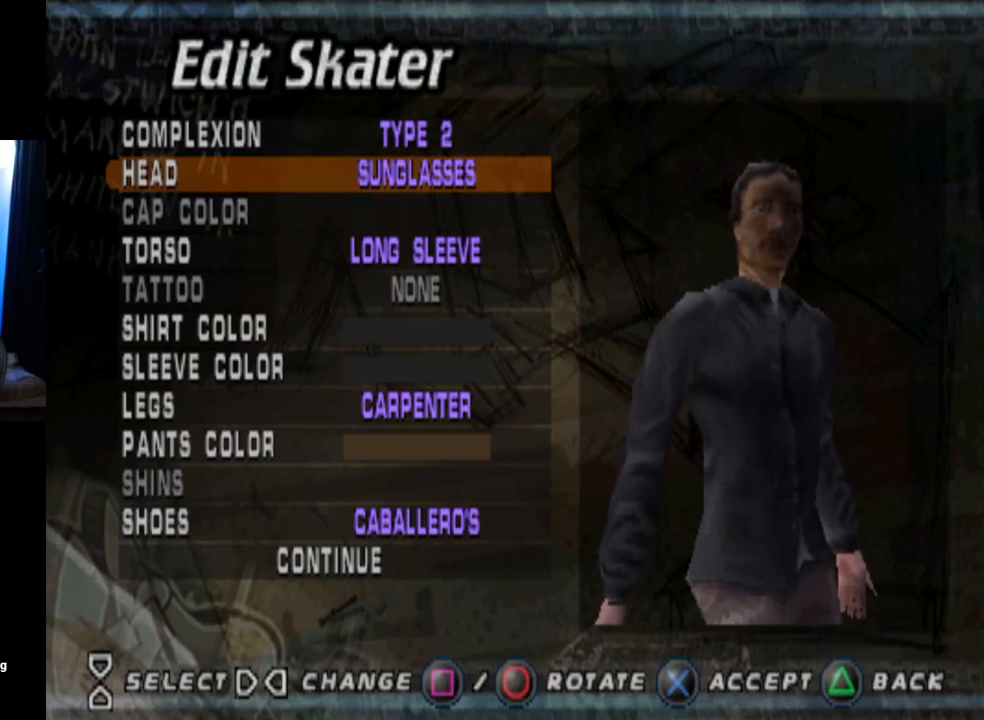
{"buttons": [], "left_stick": "center", "right_stick": "center", "events": [[100, "DPAD_RIGHT", "down"], [267, "DPAD_RIGHT", "up"]]}
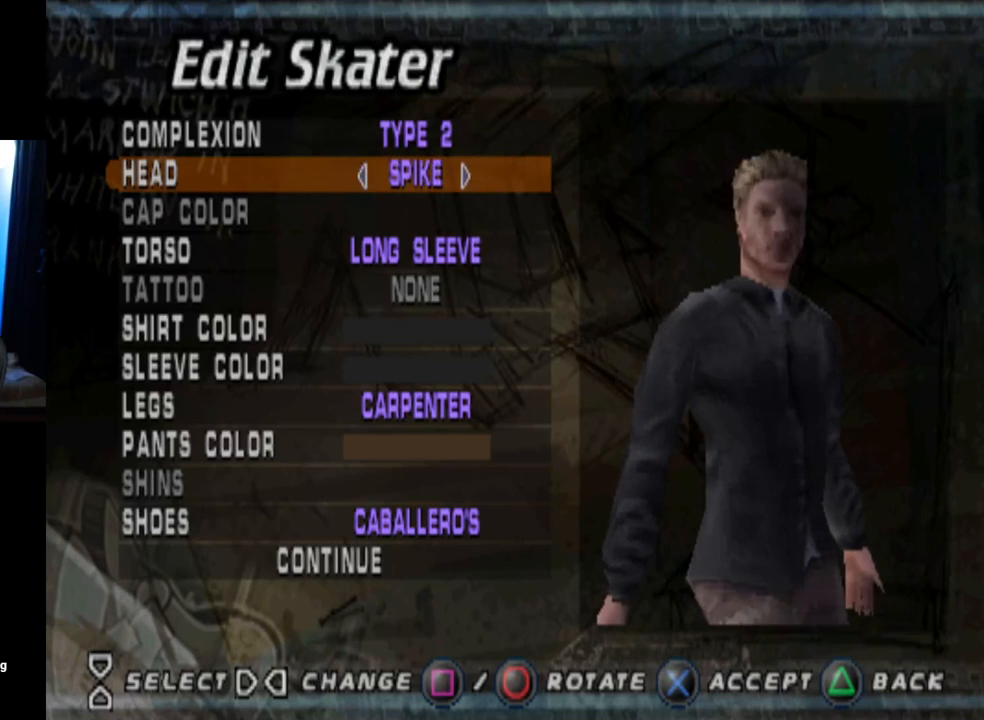
{"buttons": [], "left_stick": "center", "right_stick": "center", "events": []}
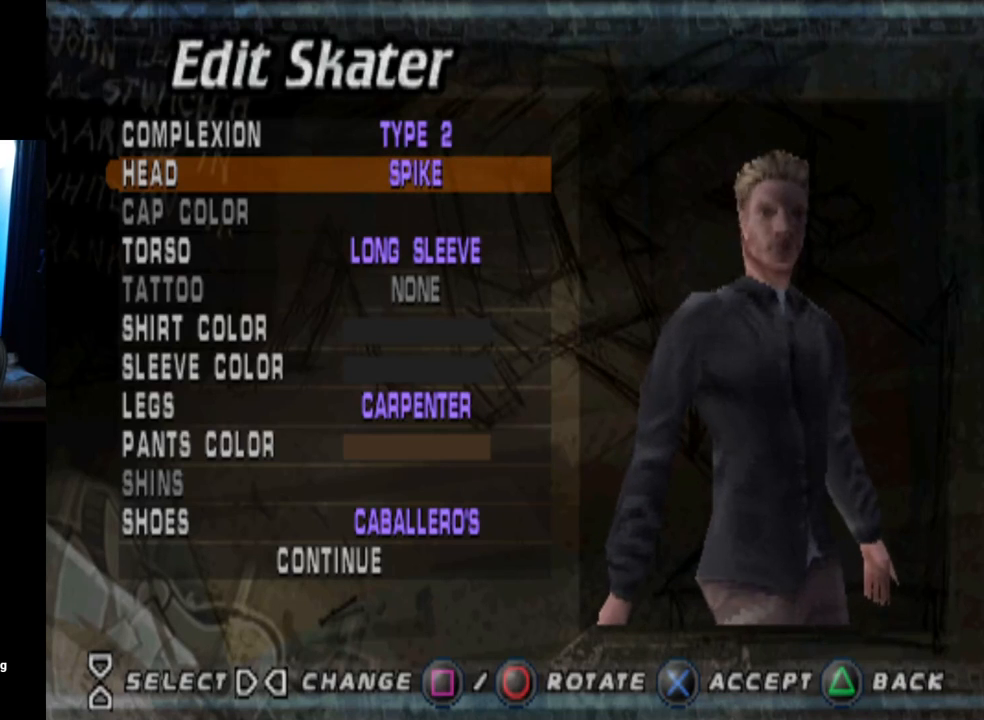
{"buttons": [], "left_stick": "center", "right_stick": "center", "events": []}
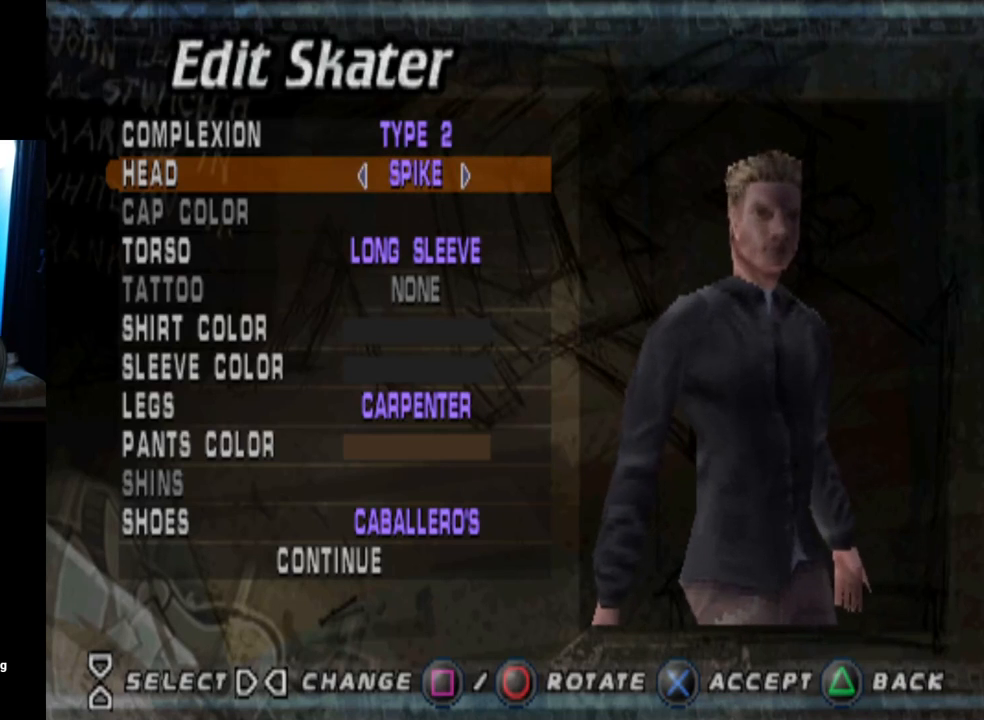
{"buttons": [], "left_stick": "center", "right_stick": "center", "events": []}
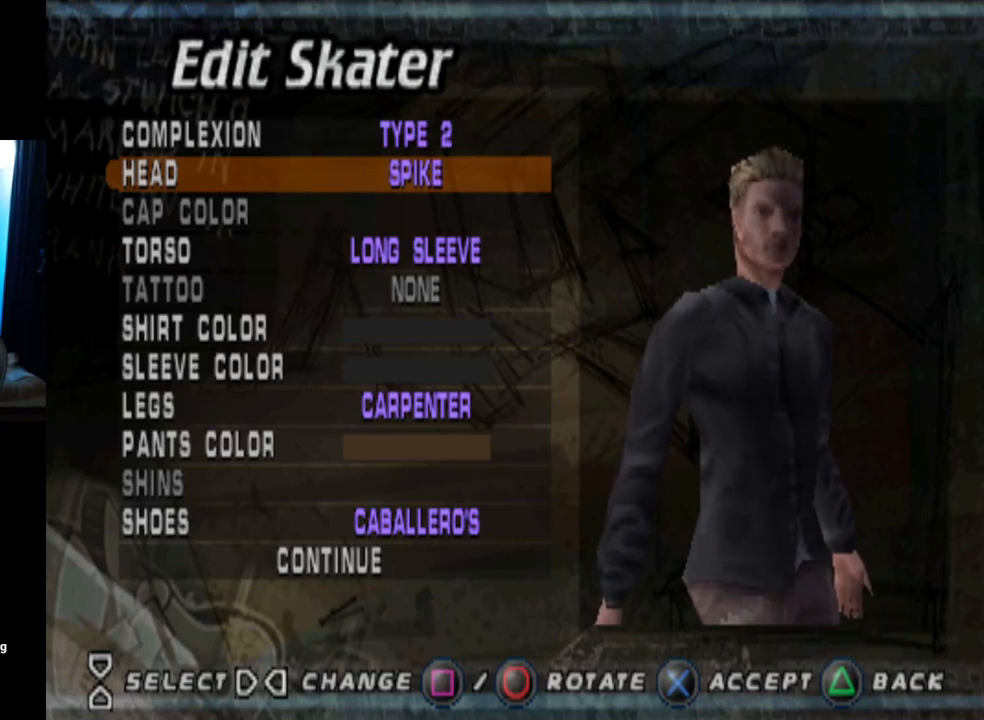
{"buttons": [], "left_stick": "center", "right_stick": "center", "events": []}
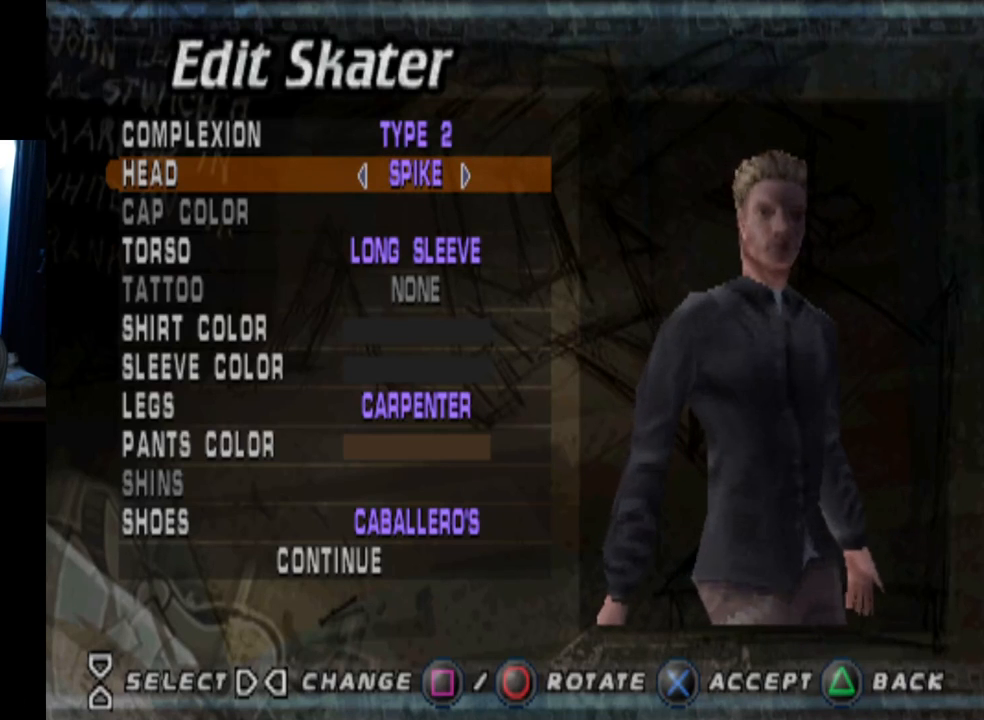
{"buttons": ["SQUARE"], "left_stick": "center", "right_stick": "center", "events": [[401, "SQUARE", "down"]]}
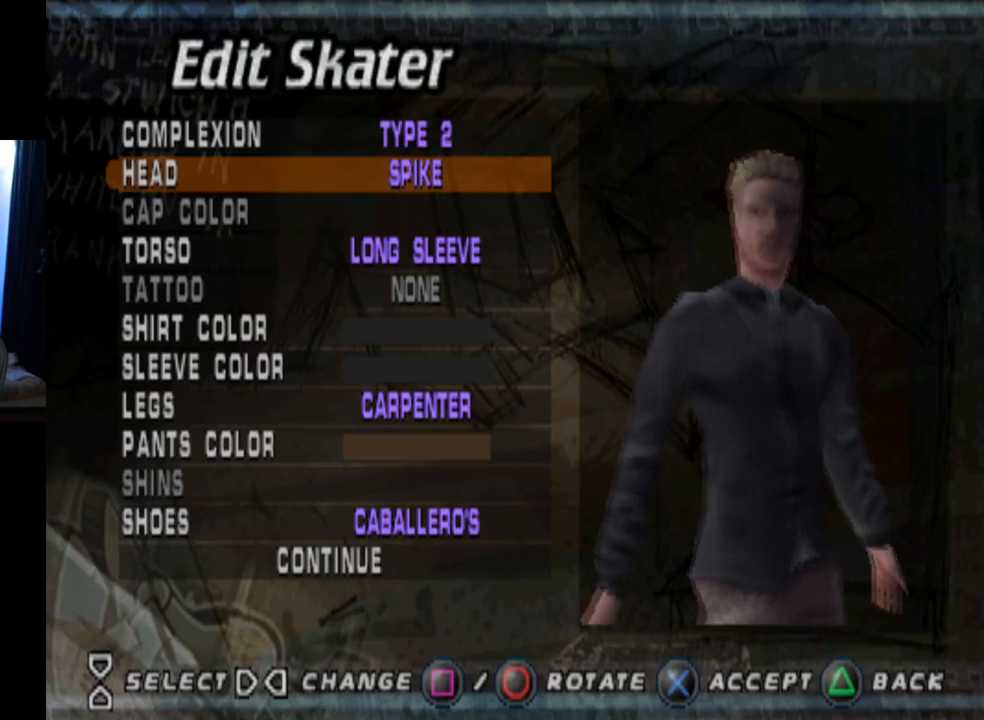
{"buttons": [], "left_stick": "center", "right_stick": "center", "events": [[367, "SQUARE", "up"]]}
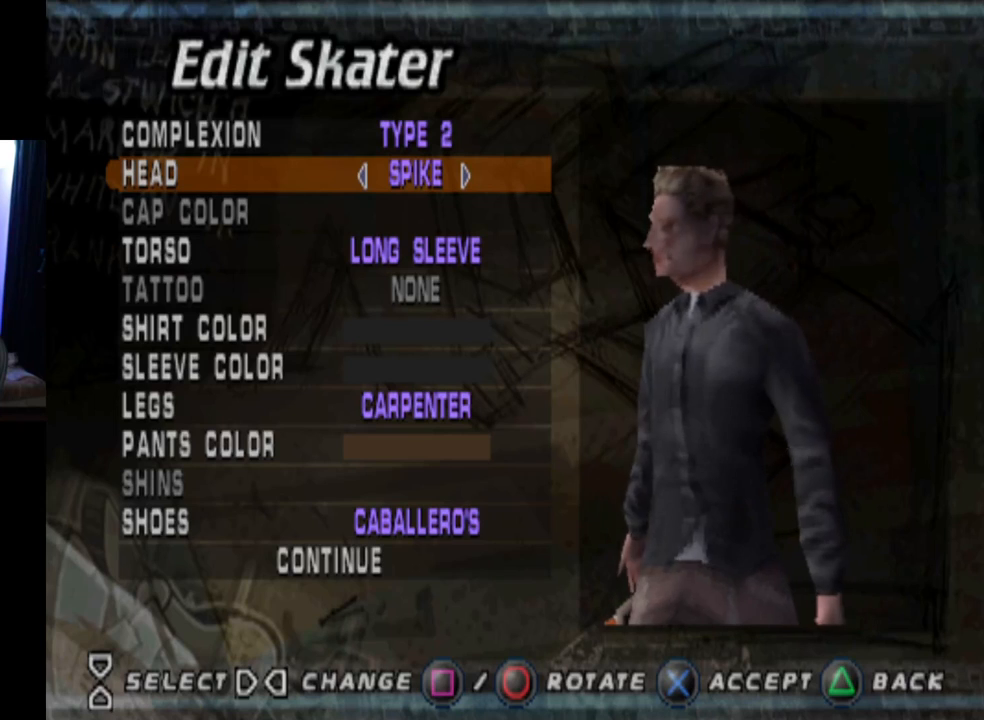
{"buttons": ["SQUARE"], "left_stick": "center", "right_stick": "center", "events": [[384, "SQUARE", "down"]]}
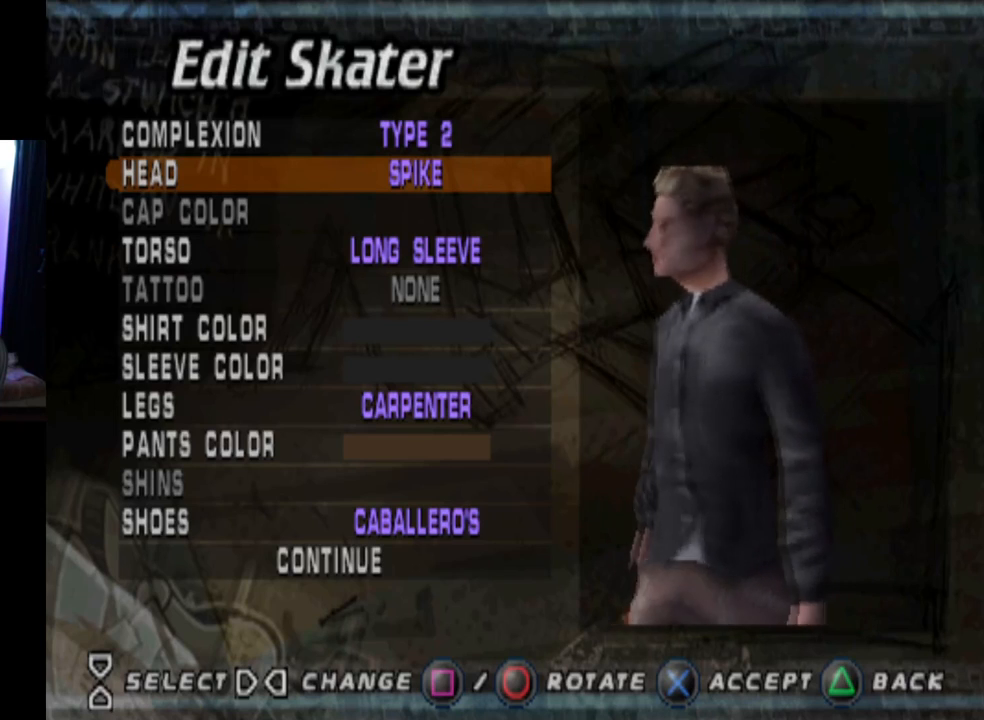
{"buttons": [], "left_stick": "center", "right_stick": "center", "events": [[267, "SQUARE", "up"]]}
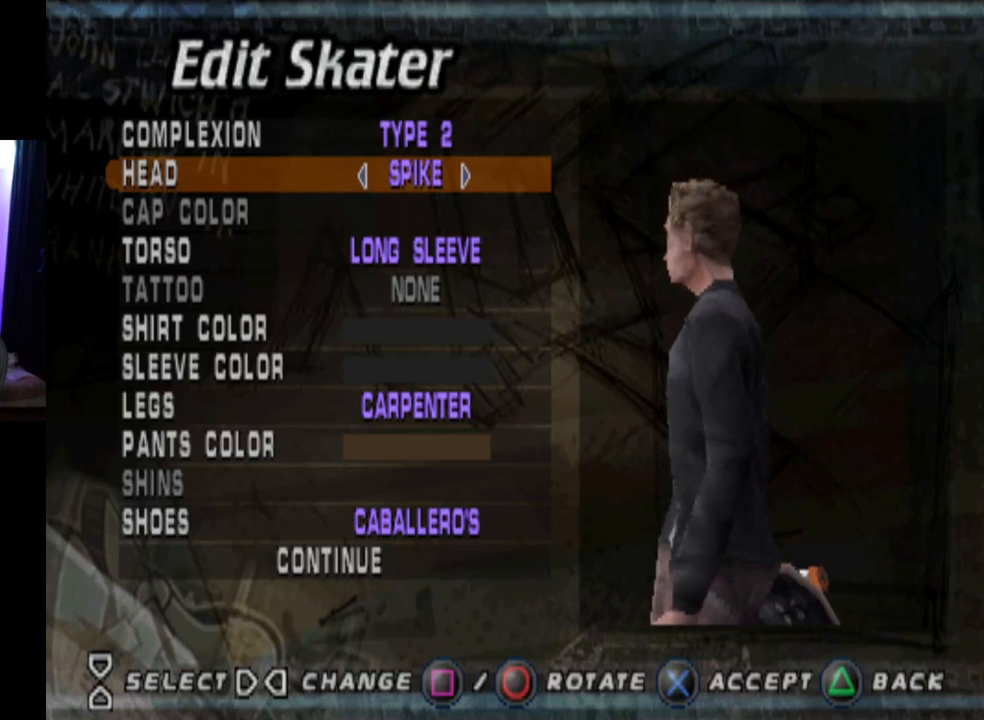
{"buttons": ["SQUARE"], "left_stick": "center", "right_stick": "center", "events": [[100, "SQUARE", "down"]]}
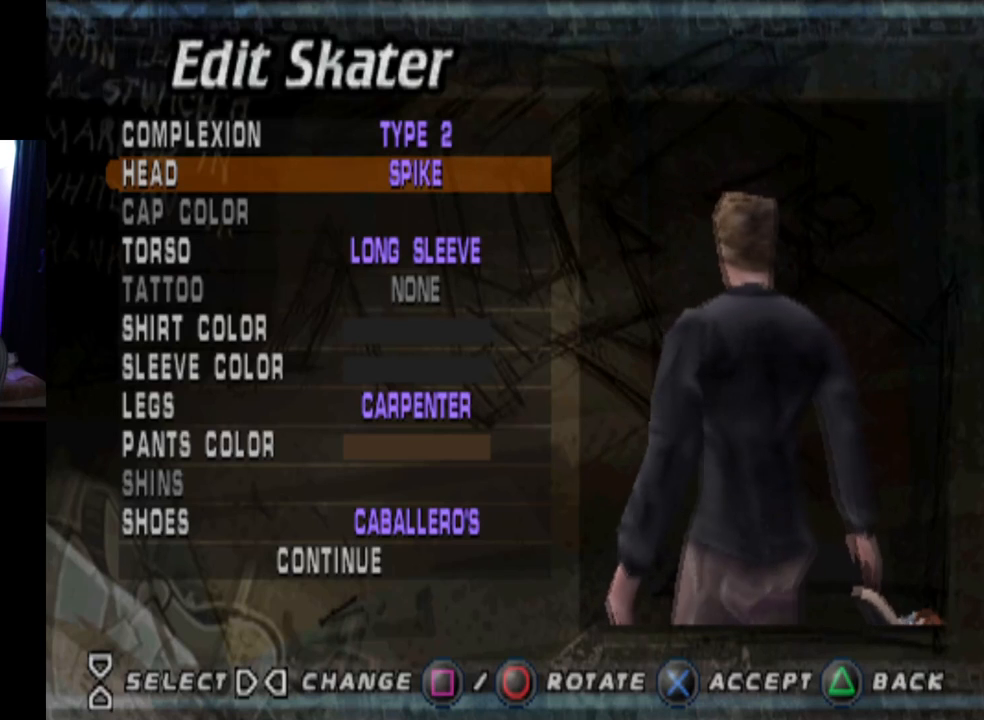
{"buttons": ["SQUARE"], "left_stick": "center", "right_stick": "center", "events": []}